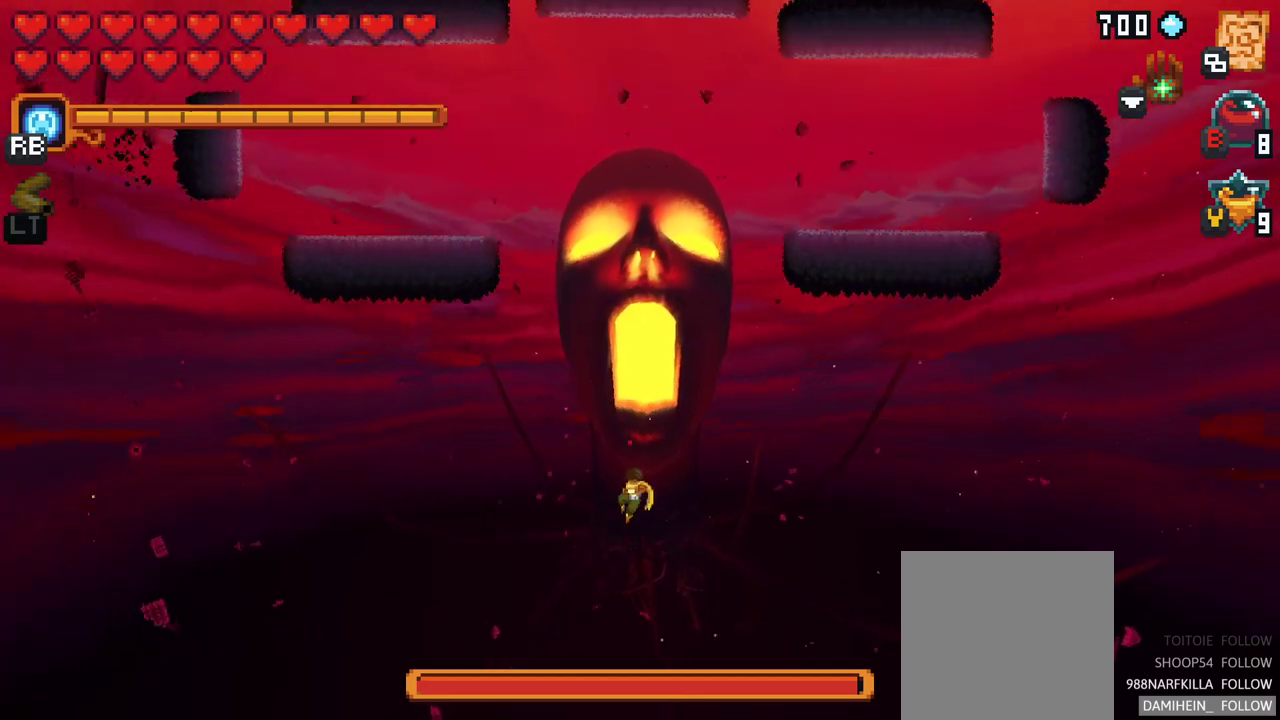
Gameplay with a controller (Xbox layout); each line is a JSON object with the inputs held at the frame after it. "events" lists button and stick changes between this image and that frame as [ms after this image, input, new state], when the widget could be followed in between. Not read: L1 L3 R1 R3 right_stick.
{"buttons": [], "left_stick": "up-right", "events": [[417, "left_stick", "up-right"]]}
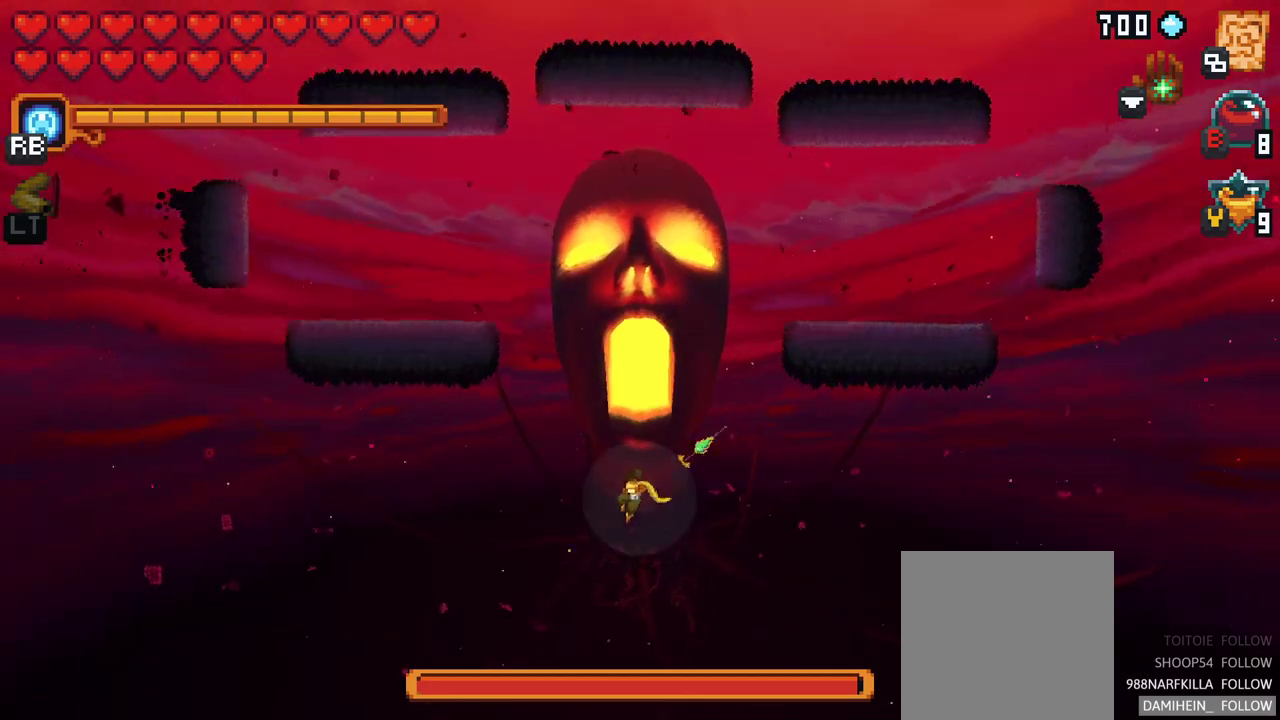
{"buttons": [], "left_stick": "up-left", "events": [[100, "left_stick", "up-left"], [183, "left_stick", "down-left"], [333, "left_stick", "down-right"], [400, "left_stick", "up-right"], [483, "left_stick", "up-left"]]}
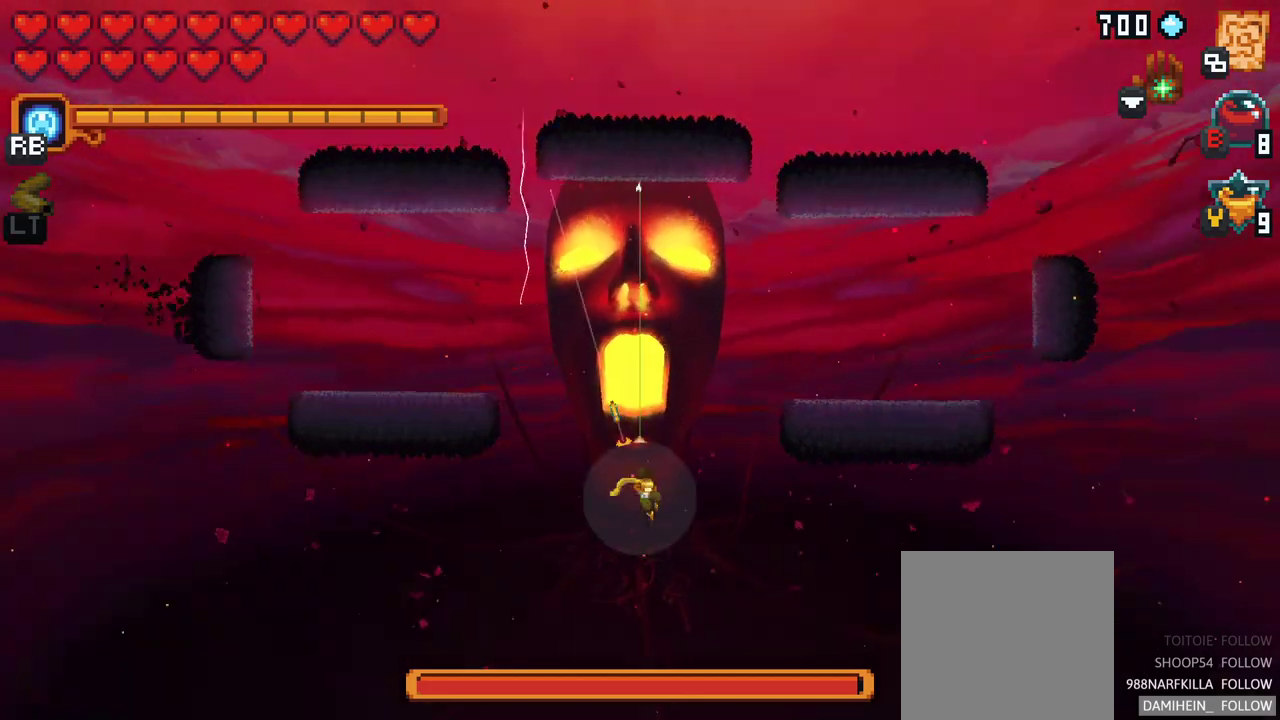
{"buttons": [], "left_stick": "down-left", "events": [[67, "left_stick", "down-left"], [183, "left_stick", "down-right"], [267, "left_stick", "up-right"], [367, "left_stick", "up-left"], [433, "left_stick", "down-left"]]}
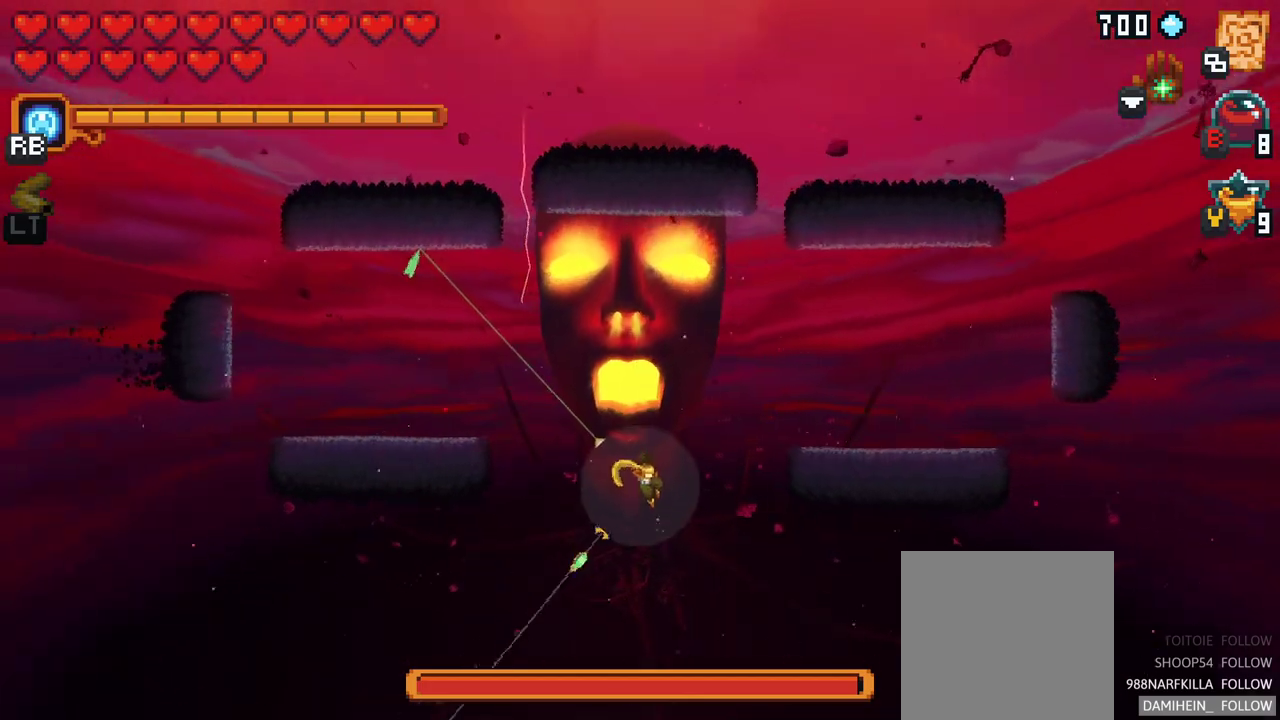
{"buttons": [], "left_stick": "up-left", "events": [[67, "left_stick", "down-right"], [117, "left_stick", "up-right"], [250, "left_stick", "up-left"]]}
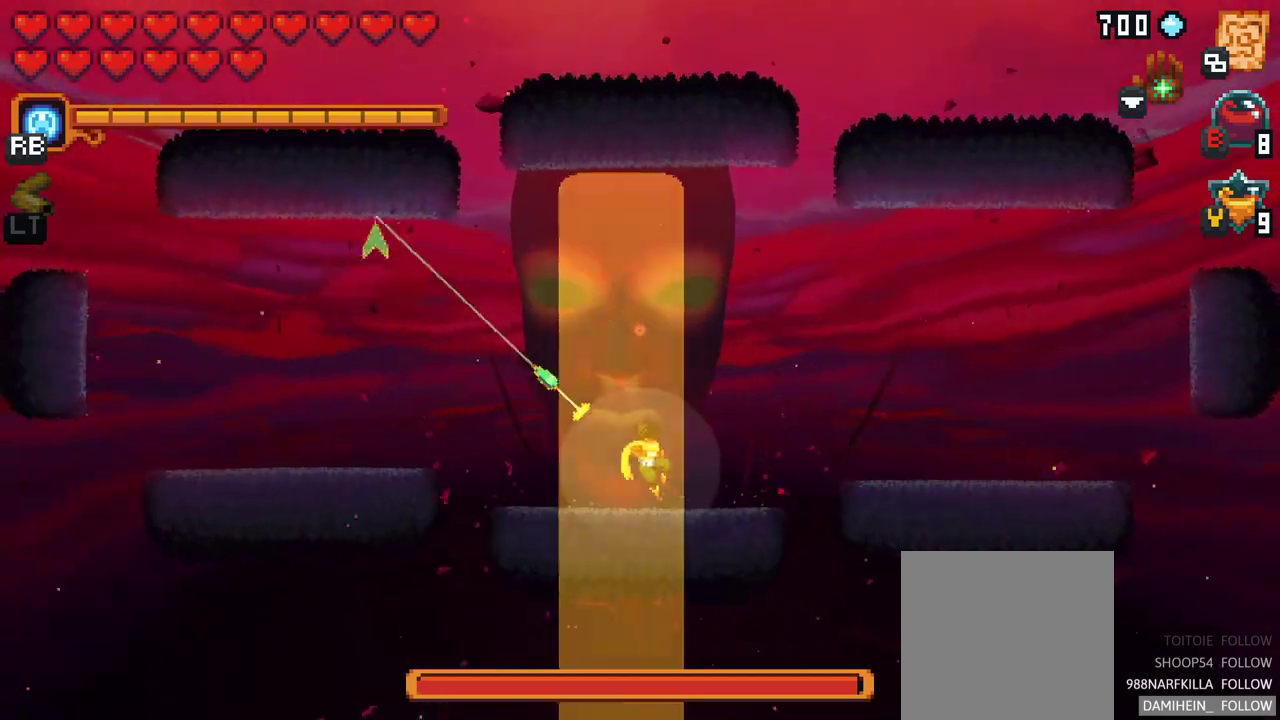
{"buttons": [], "left_stick": "up-left", "events": []}
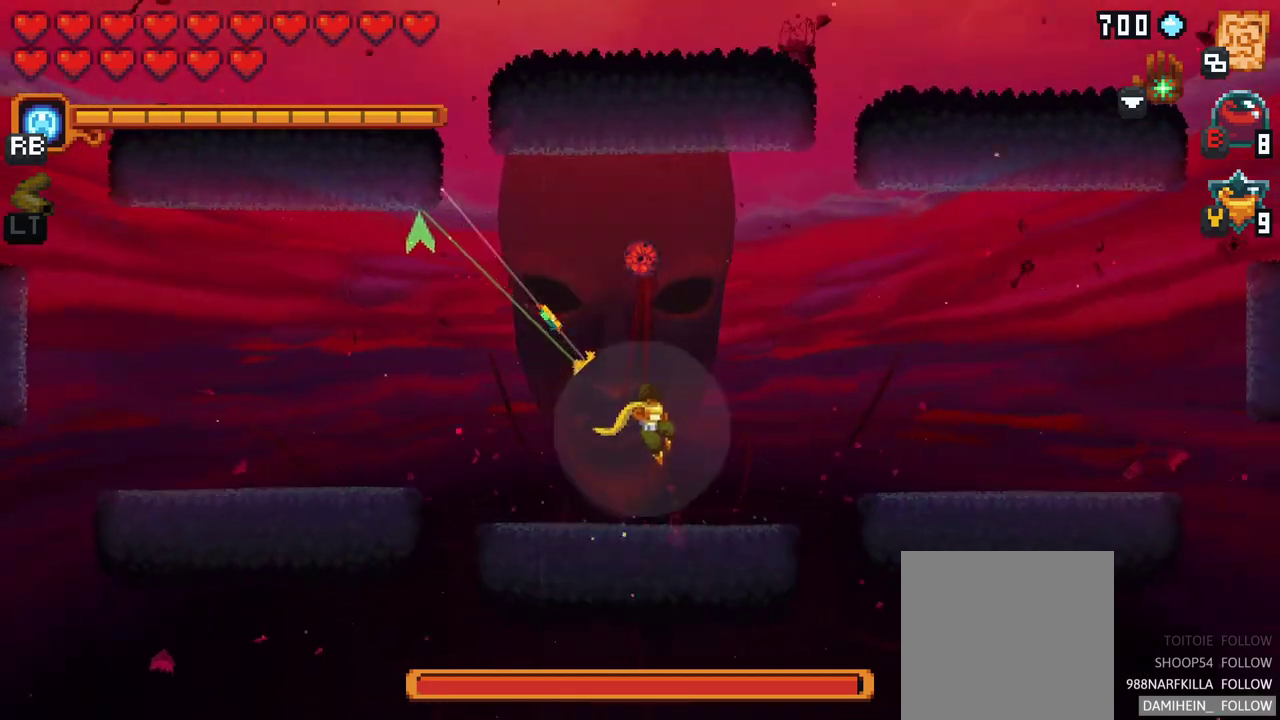
{"buttons": [], "left_stick": "right", "events": [[100, "A", "down"], [267, "A", "up"], [417, "left_stick", "center"], [483, "left_stick", "right"]]}
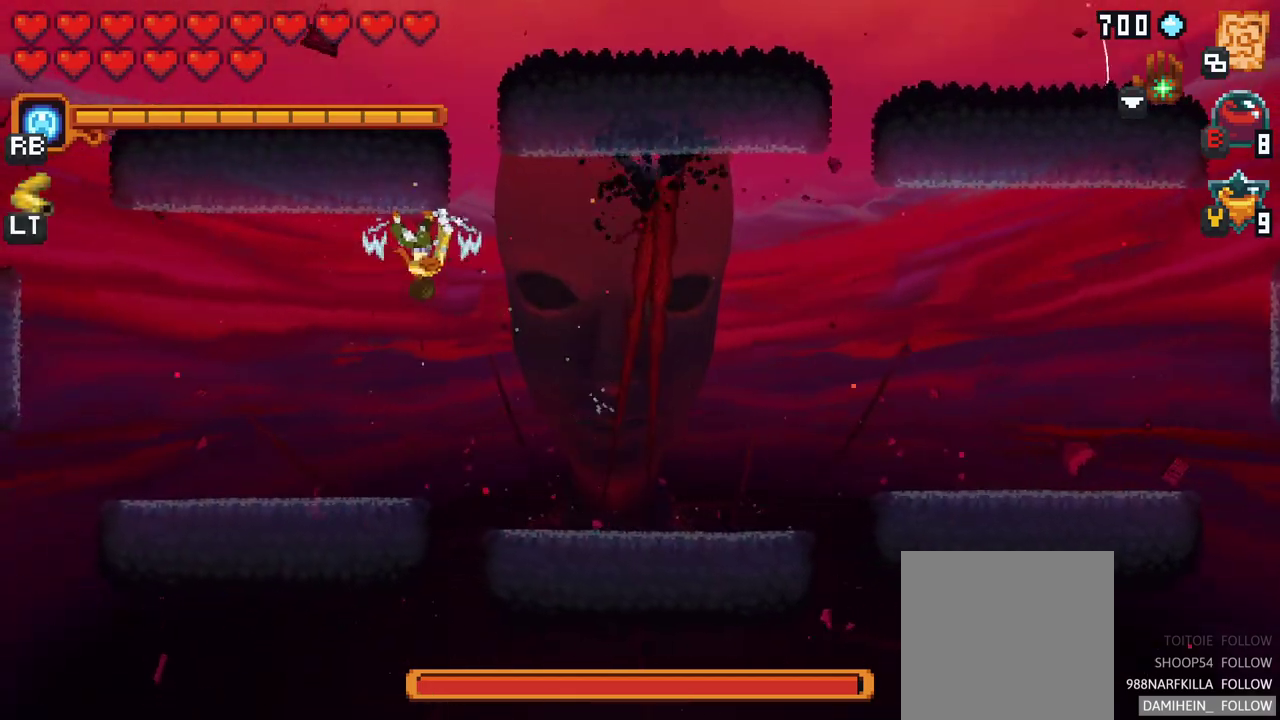
{"buttons": ["X"], "left_stick": "down-right", "events": [[167, "X", "down"], [433, "left_stick", "down-right"]]}
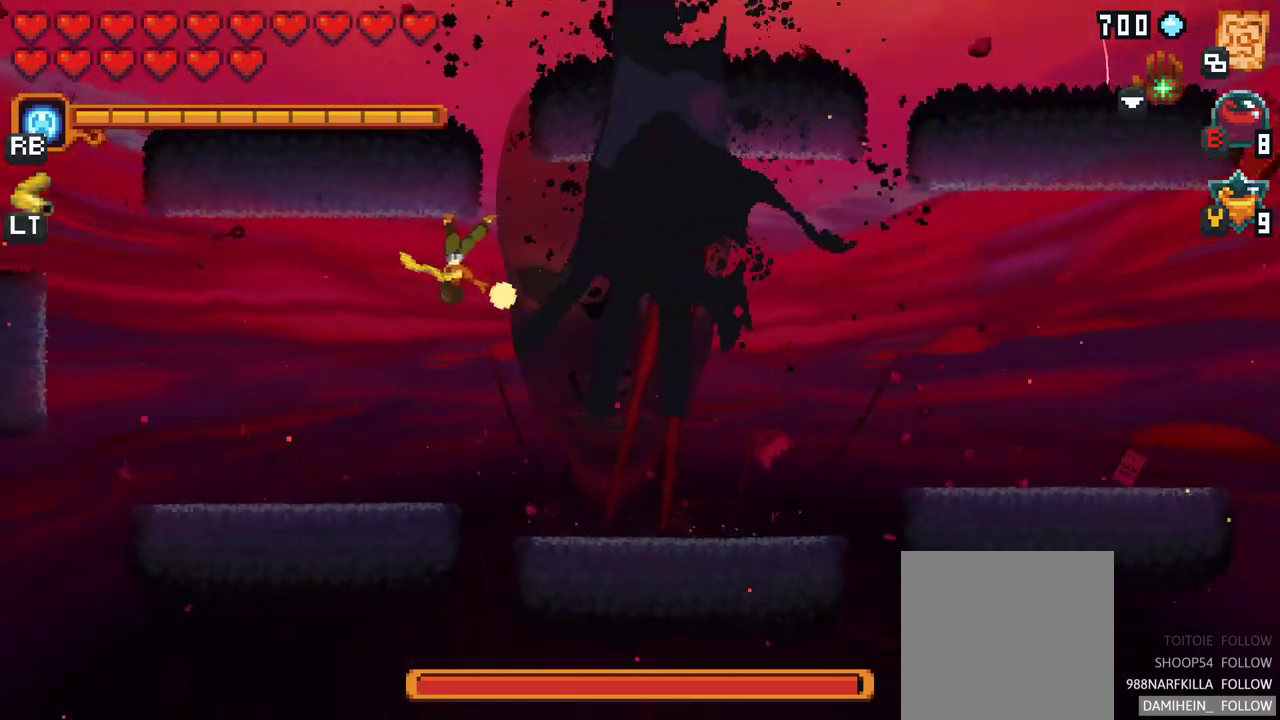
{"buttons": [], "left_stick": "down-right", "events": [[233, "X", "up"]]}
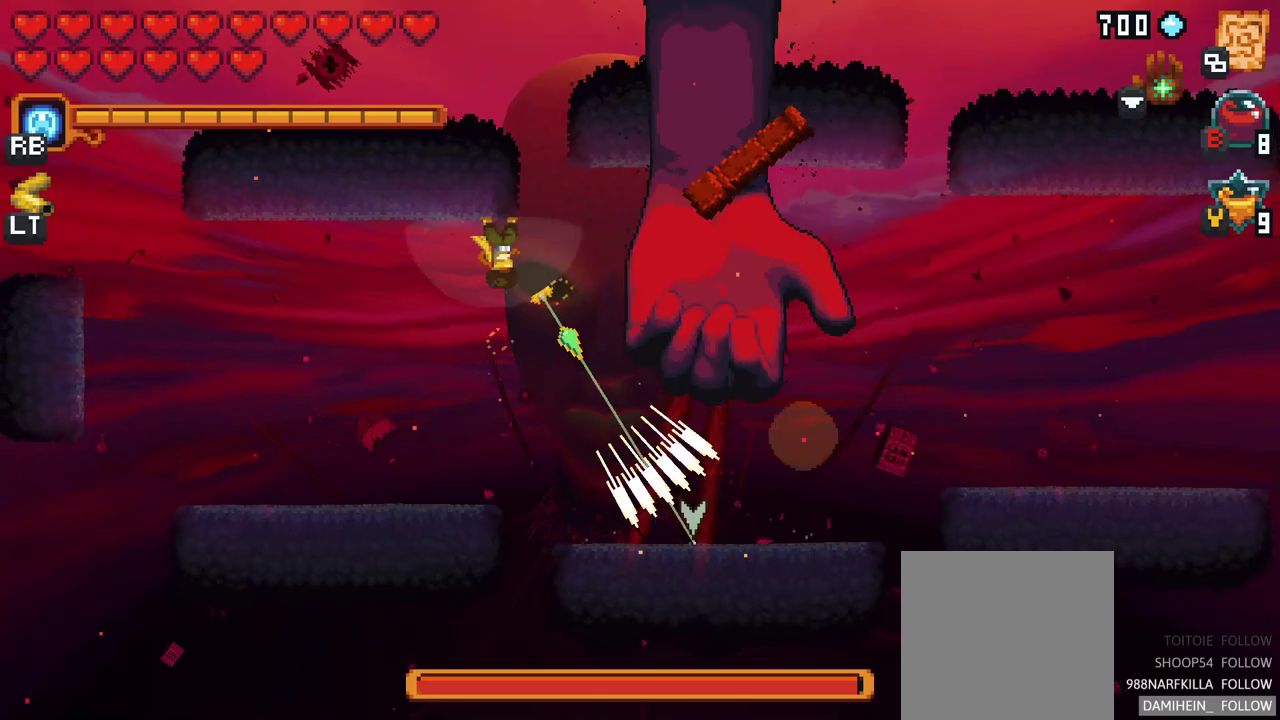
{"buttons": ["X"], "left_stick": "down", "events": [[50, "X", "down"], [317, "left_stick", "down"]]}
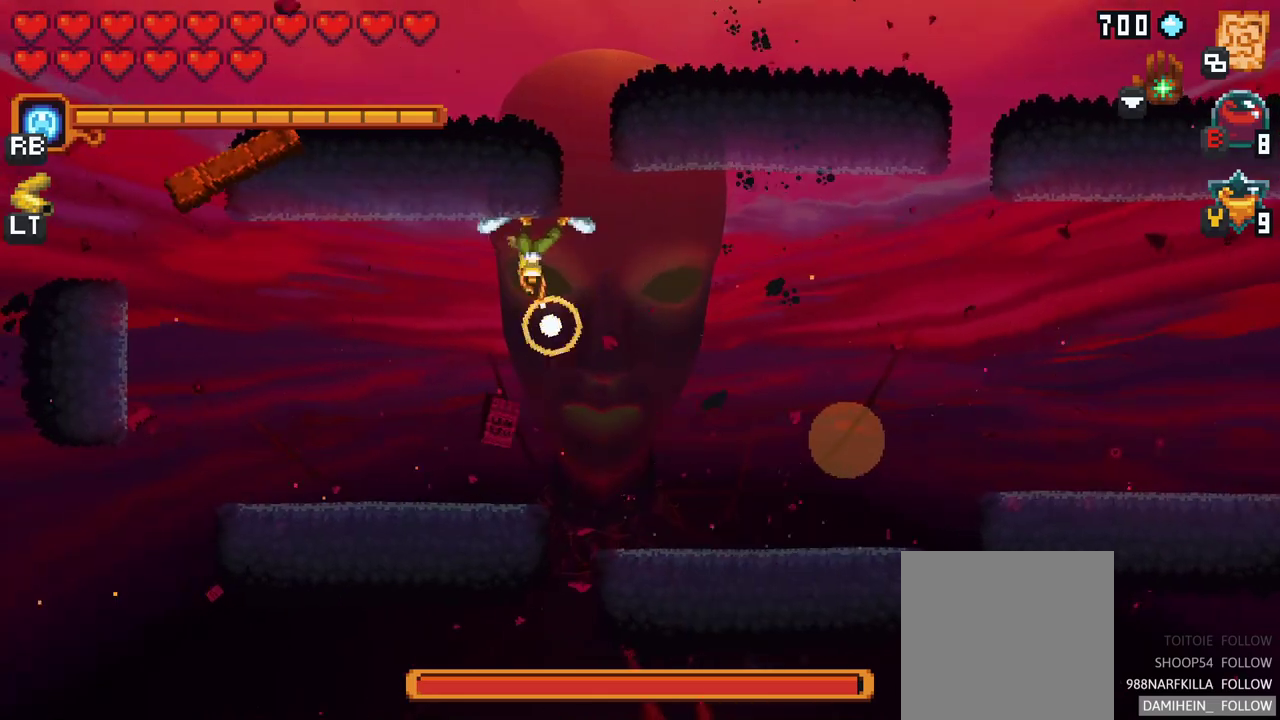
{"buttons": [], "left_stick": "down-right", "events": [[133, "X", "up"], [350, "left_stick", "down-right"]]}
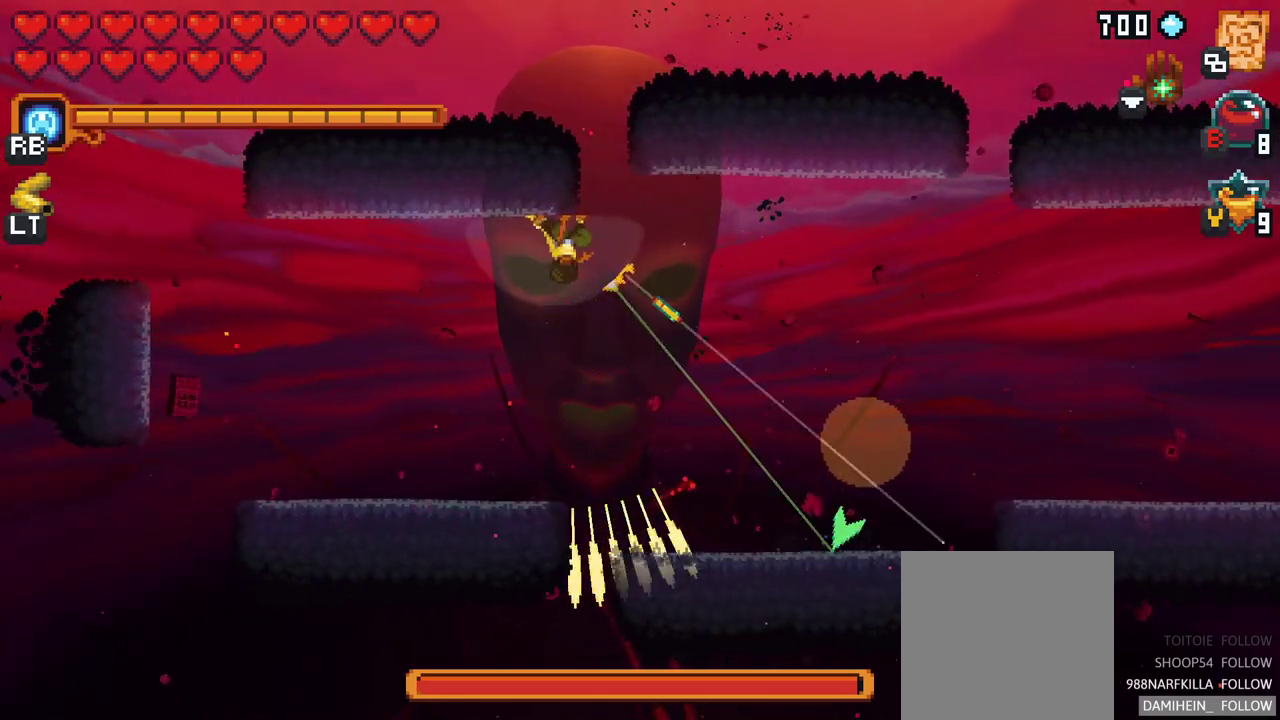
{"buttons": [], "left_stick": "down-left", "events": [[50, "A", "down"], [167, "A", "up"], [167, "left_stick", "right"], [400, "left_stick", "down-left"]]}
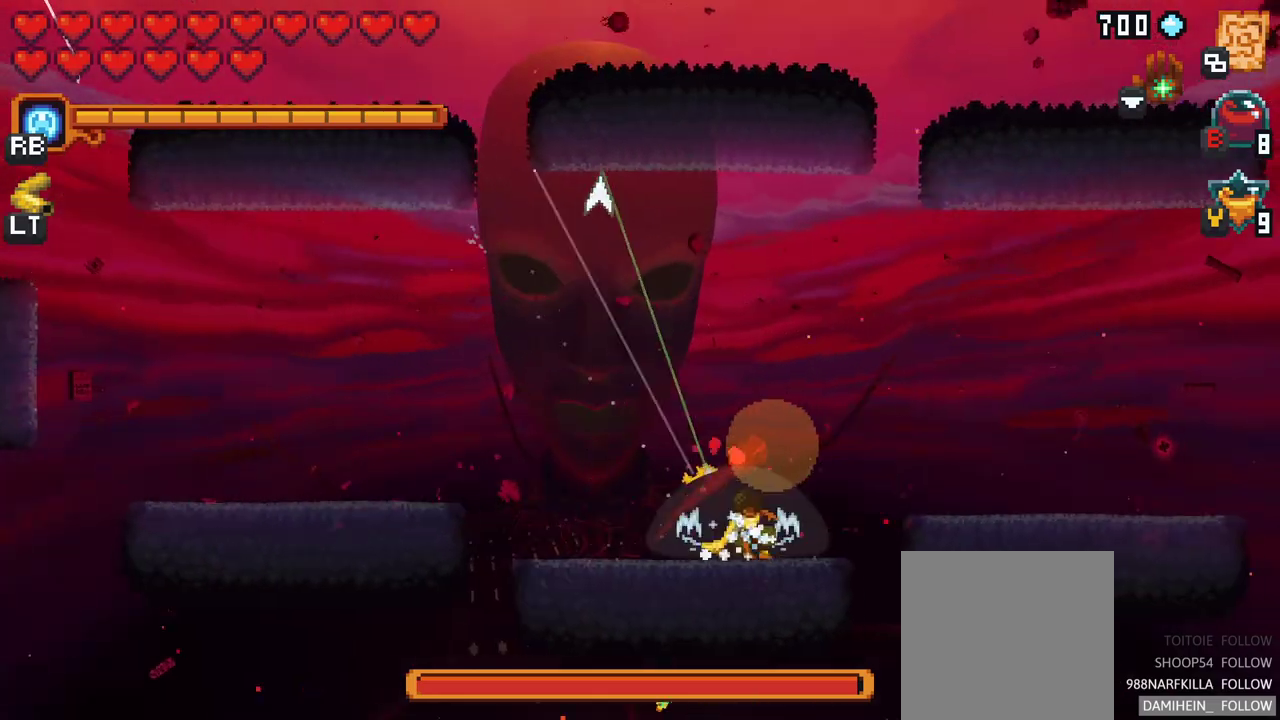
{"buttons": [], "left_stick": "up", "events": [[67, "left_stick", "left"], [283, "A", "down"], [367, "left_stick", "up-left"], [433, "A", "up"], [483, "left_stick", "up"]]}
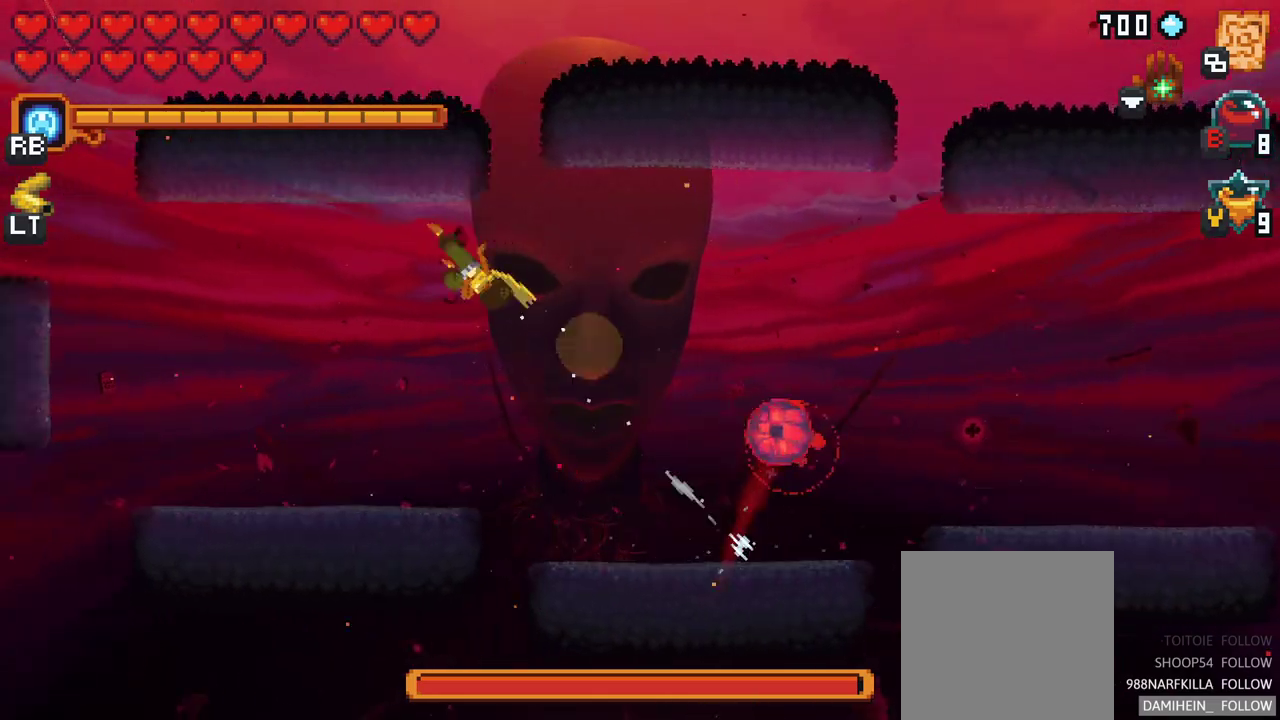
{"buttons": ["X"], "left_stick": "right", "events": [[17, "left_stick", "up-left"], [50, "left_stick", "right"], [133, "X", "down"]]}
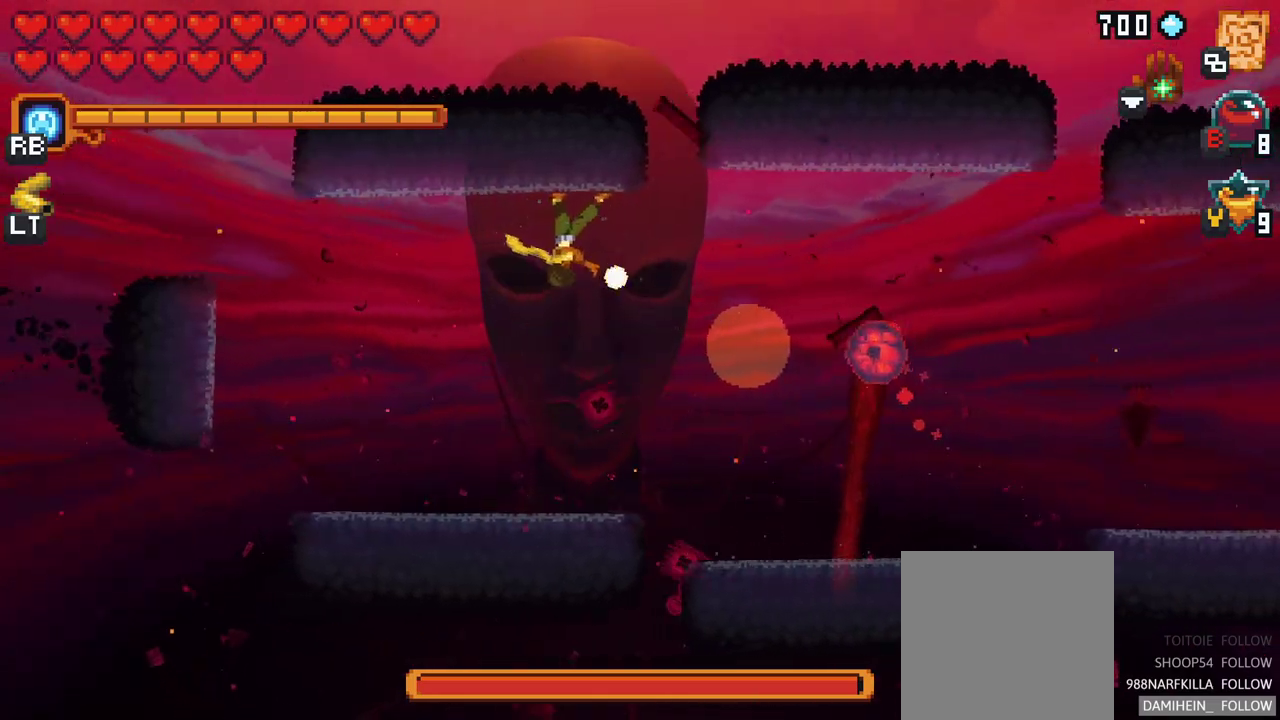
{"buttons": [], "left_stick": "down-right", "events": [[50, "X", "up"], [433, "left_stick", "down-right"]]}
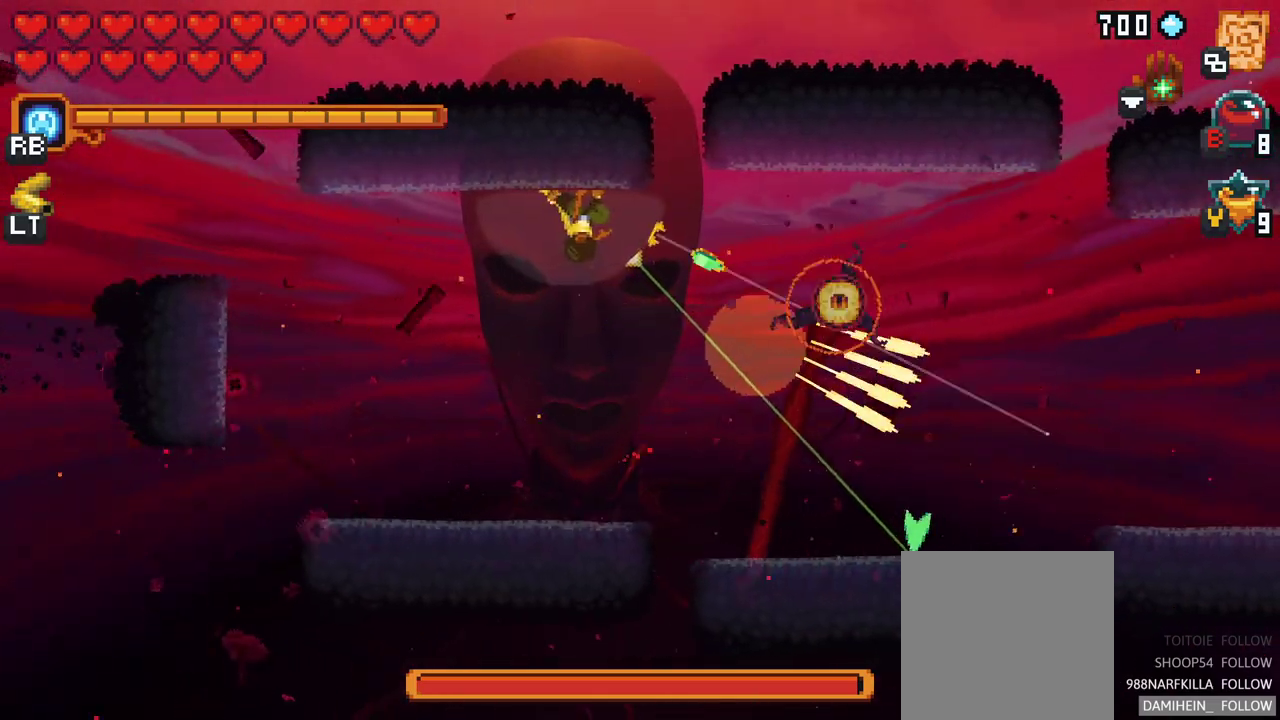
{"buttons": ["A"], "left_stick": "down-right", "events": [[417, "A", "down"]]}
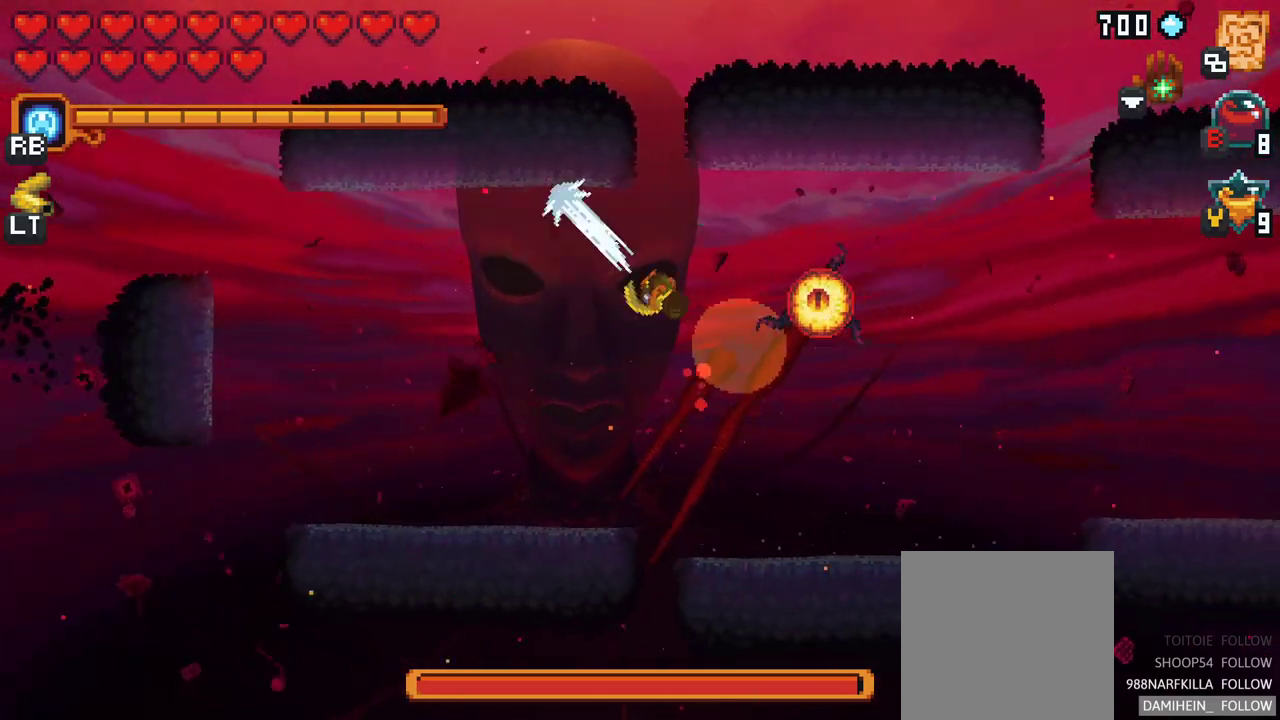
{"buttons": [], "left_stick": "up", "events": [[83, "A", "up"], [317, "left_stick", "up"]]}
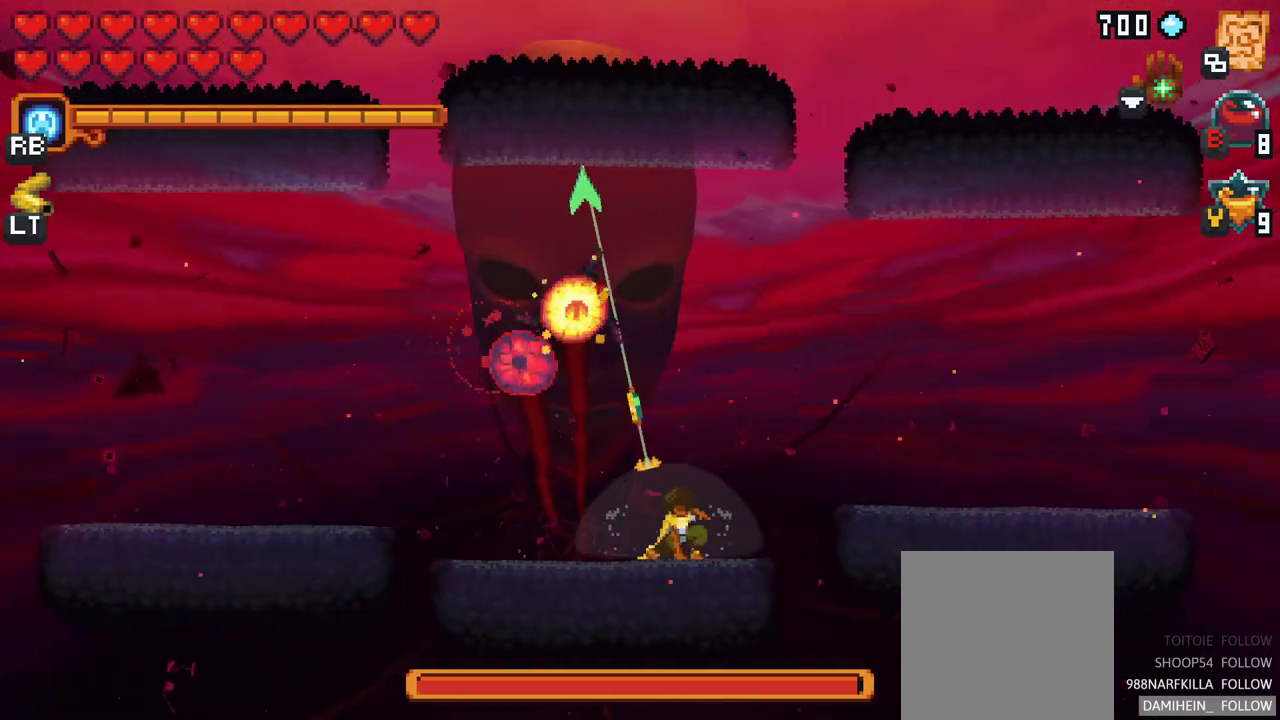
{"buttons": [], "left_stick": "up", "events": [[200, "A", "down"], [350, "A", "up"]]}
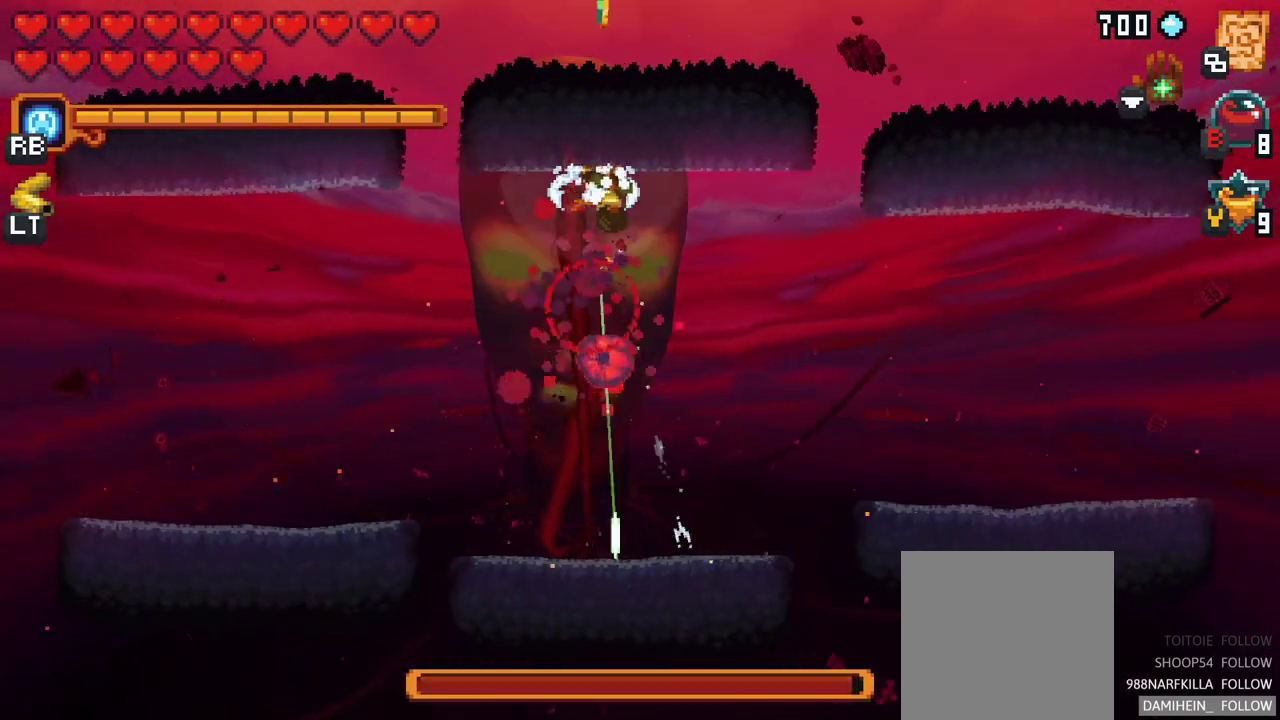
{"buttons": [], "left_stick": "left", "events": [[50, "left_stick", "up-left"], [167, "left_stick", "left"], [300, "A", "down"], [433, "A", "up"]]}
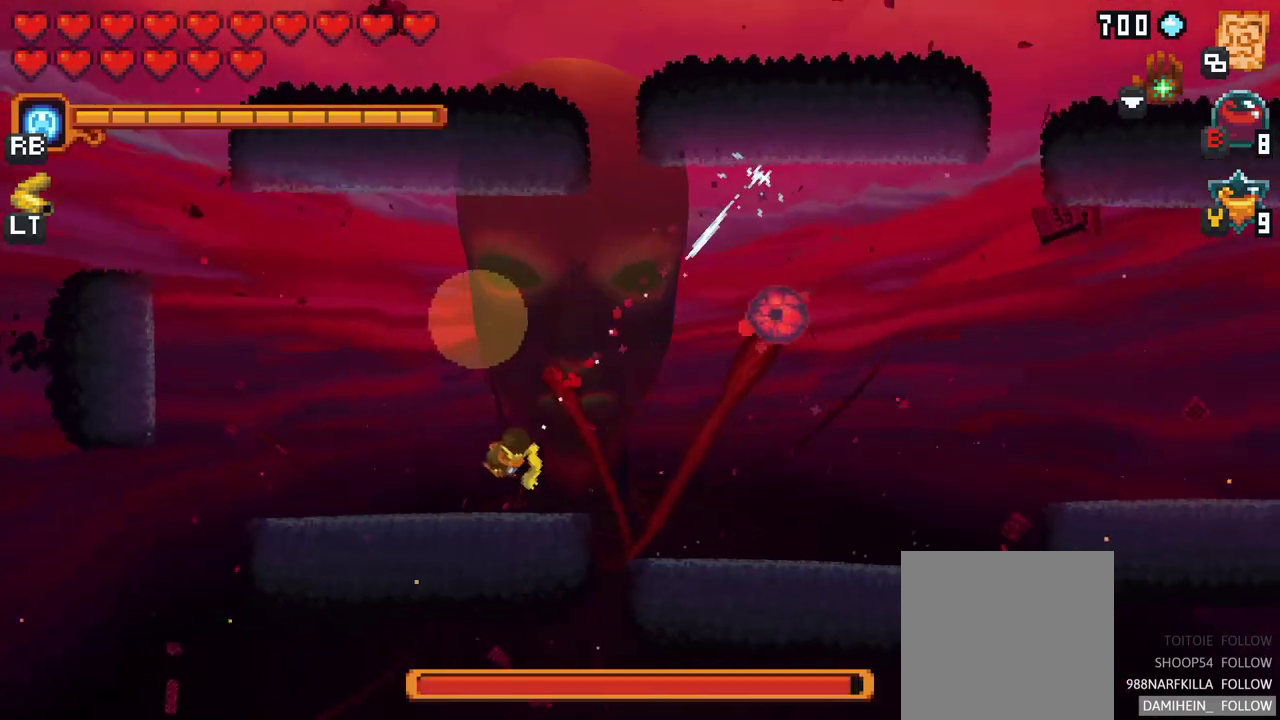
{"buttons": ["X"], "left_stick": "right", "events": [[183, "left_stick", "down"], [233, "left_stick", "right"], [283, "X", "down"]]}
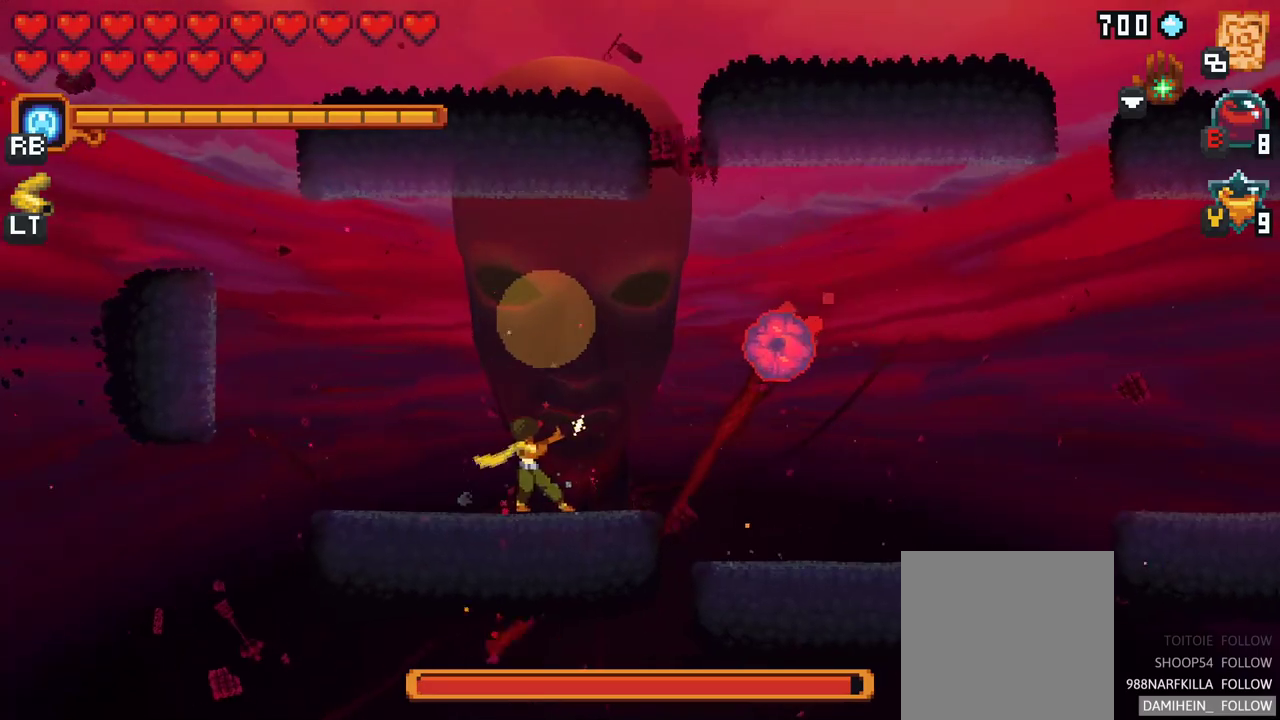
{"buttons": [], "left_stick": "right", "events": [[167, "X", "up"]]}
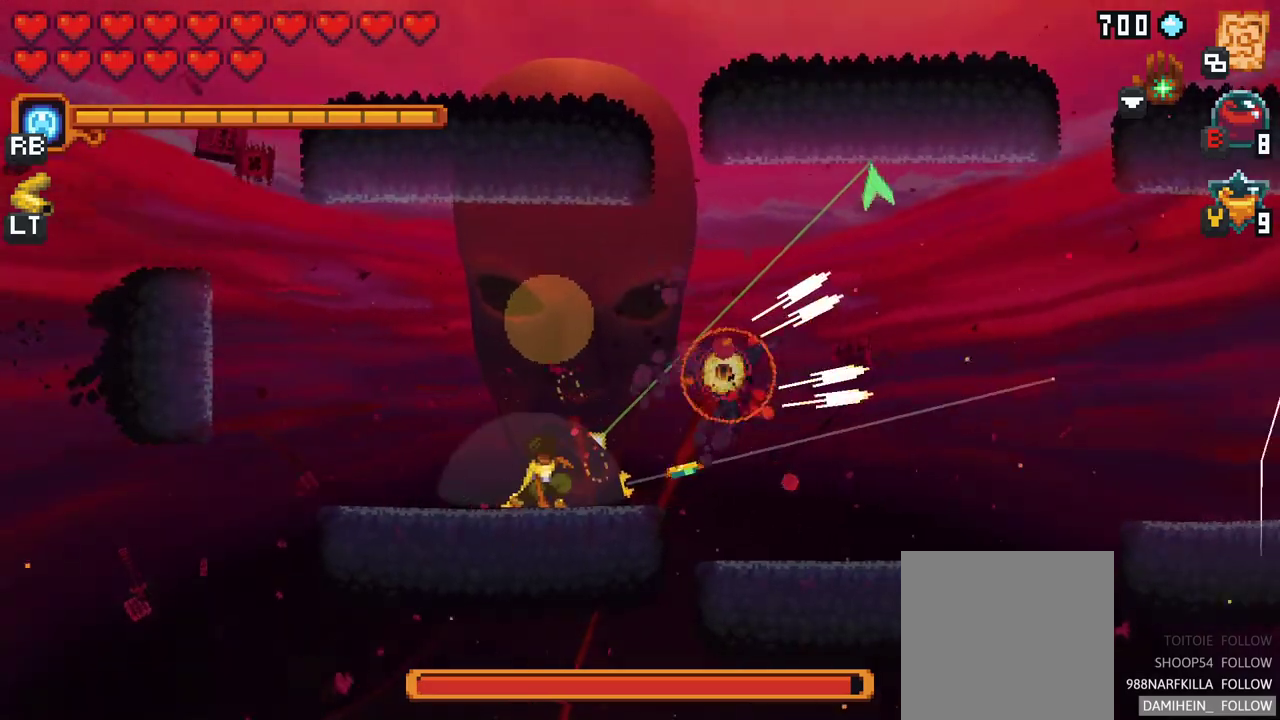
{"buttons": [], "left_stick": "down-right", "events": [[133, "A", "down"], [317, "A", "up"], [433, "left_stick", "down-right"]]}
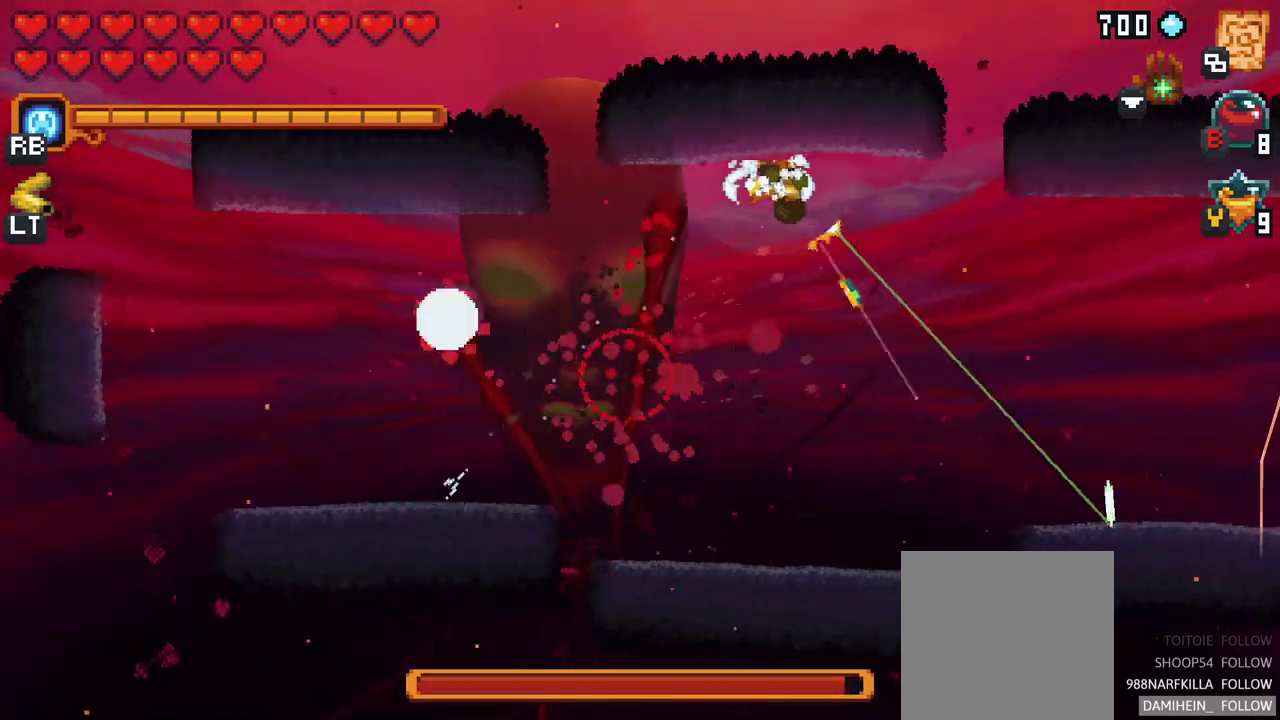
{"buttons": ["X"], "left_stick": "left", "events": [[17, "left_stick", "down"], [350, "X", "down"], [417, "left_stick", "left"]]}
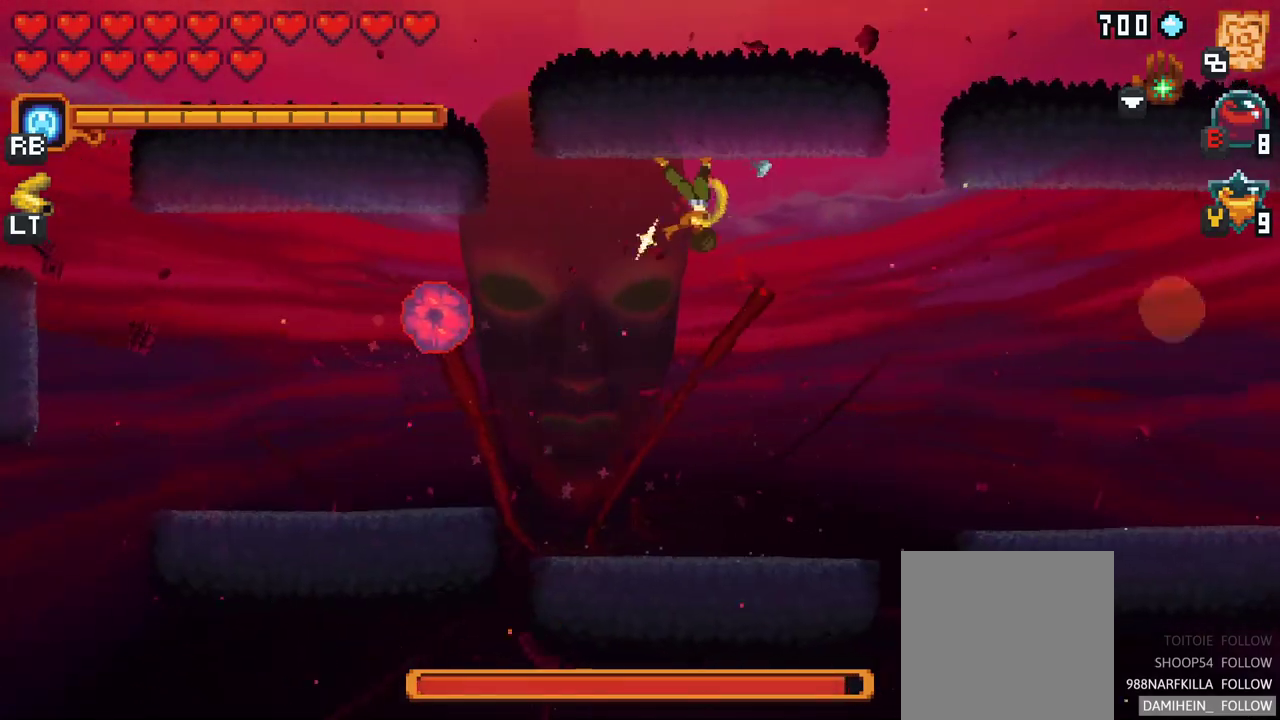
{"buttons": [], "left_stick": "down-left", "events": [[233, "X", "up"], [233, "left_stick", "down-left"]]}
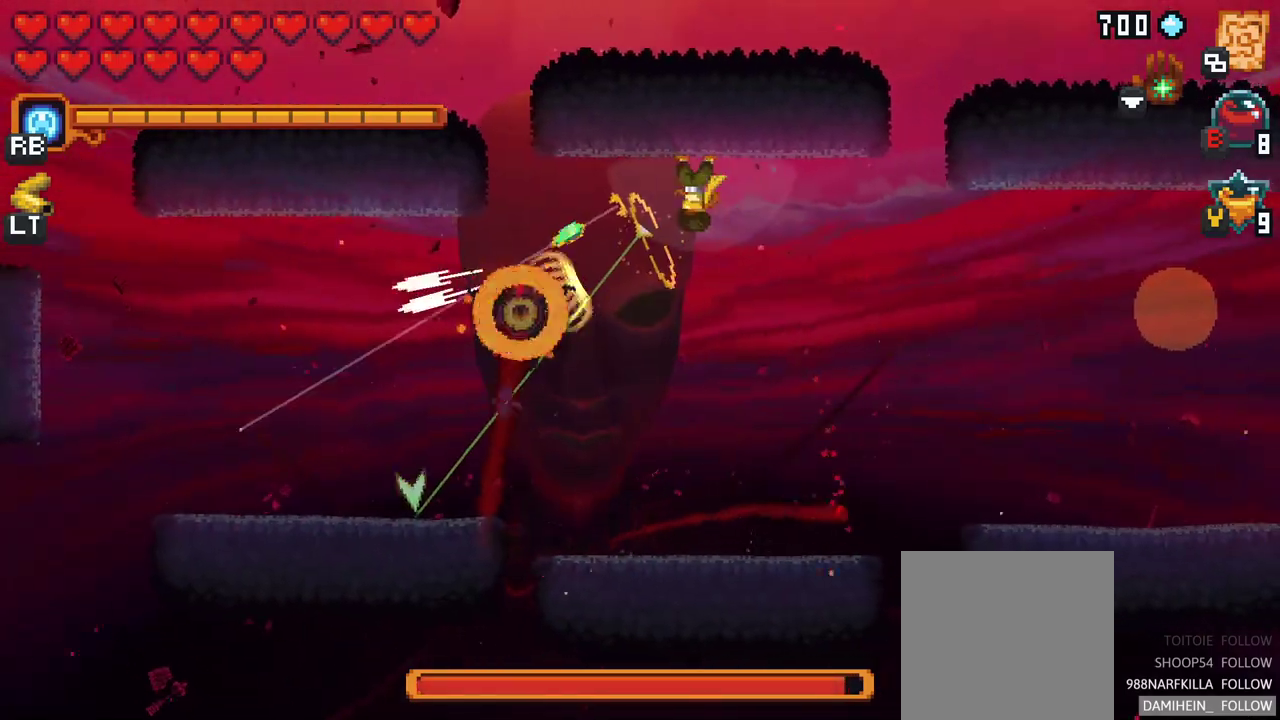
{"buttons": [], "left_stick": "down-left", "events": [[283, "A", "down"], [450, "A", "up"]]}
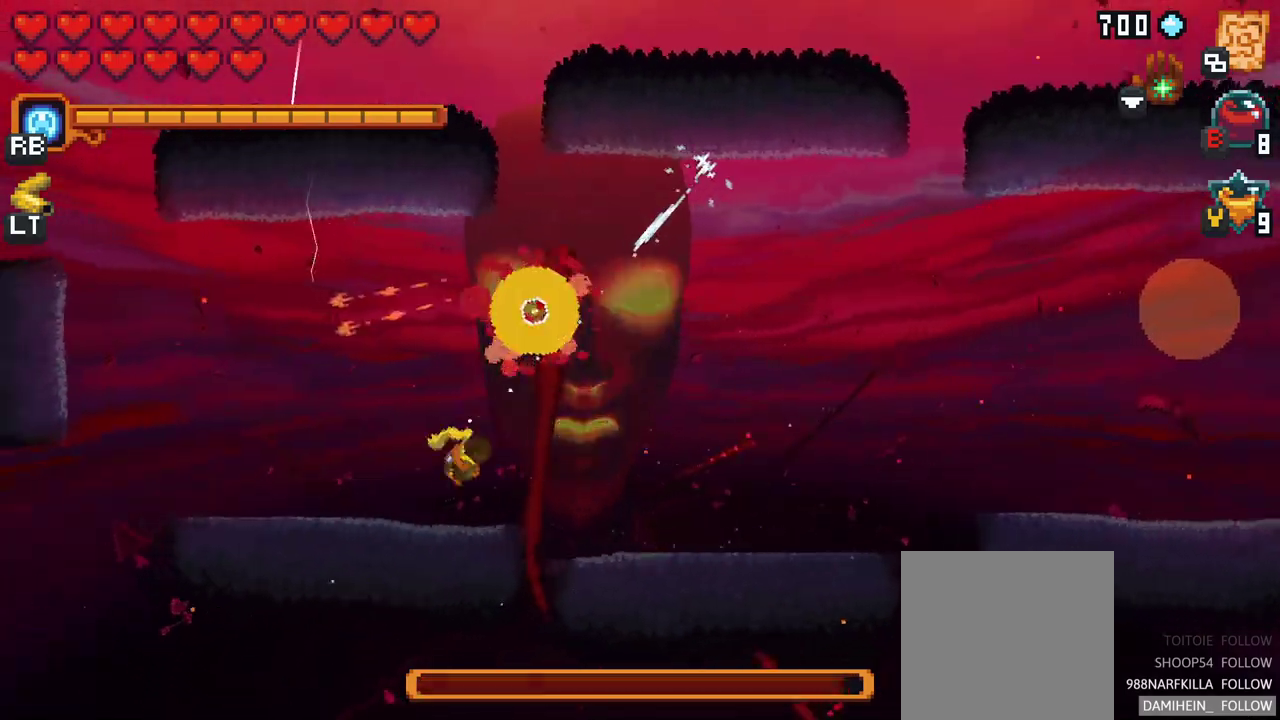
{"buttons": [], "left_stick": "up-right", "events": [[83, "left_stick", "up-right"], [317, "A", "down"], [483, "A", "up"]]}
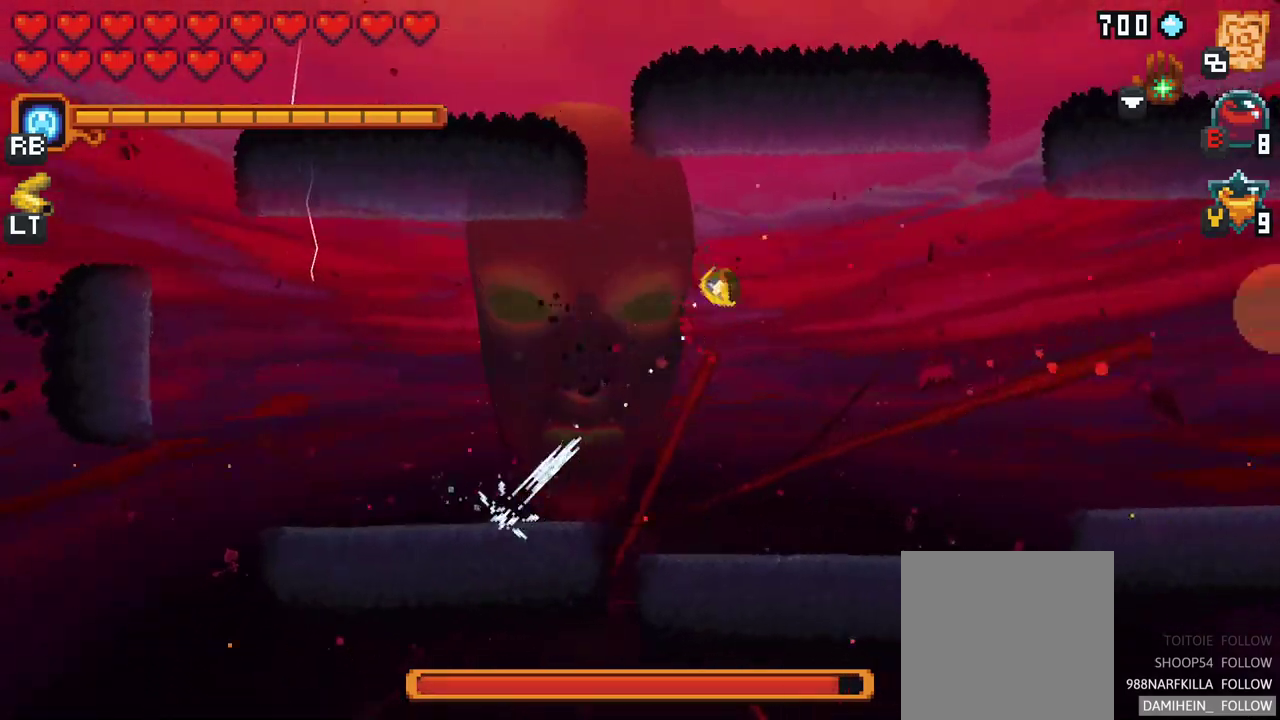
{"buttons": ["X"], "left_stick": "right", "events": [[67, "left_stick", "right"], [283, "X", "down"]]}
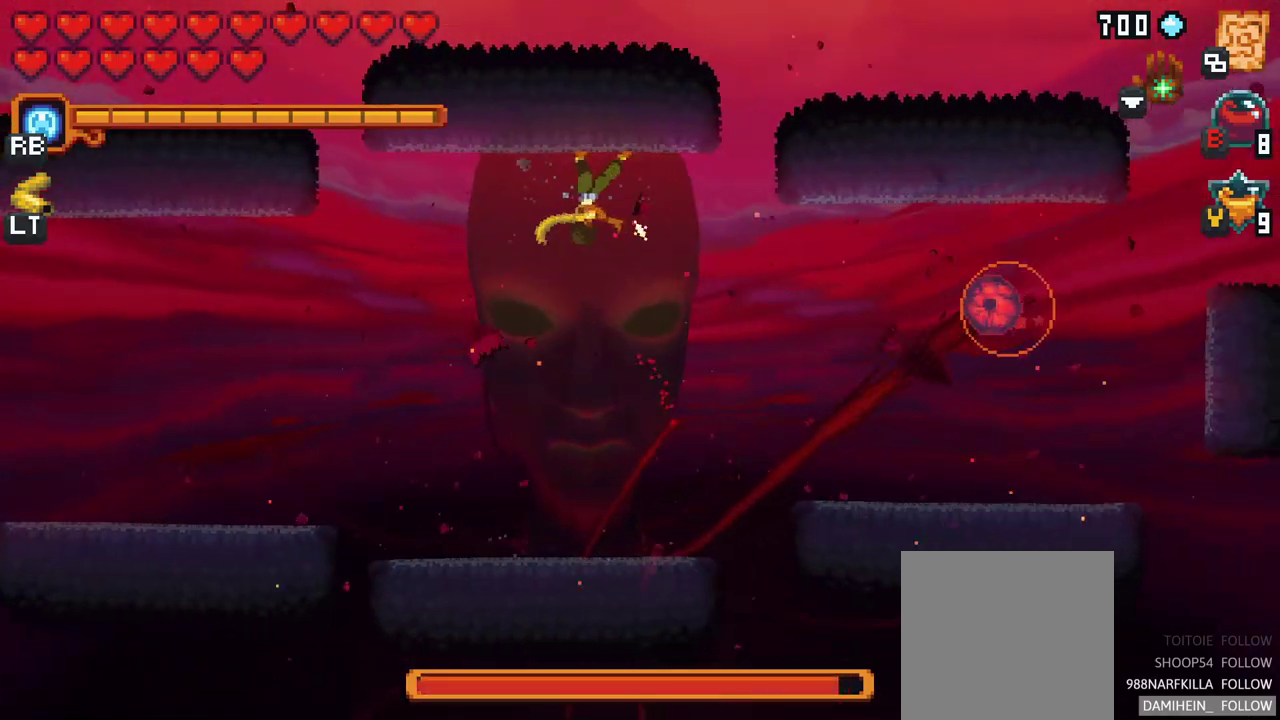
{"buttons": [], "left_stick": "right", "events": [[283, "X", "up"]]}
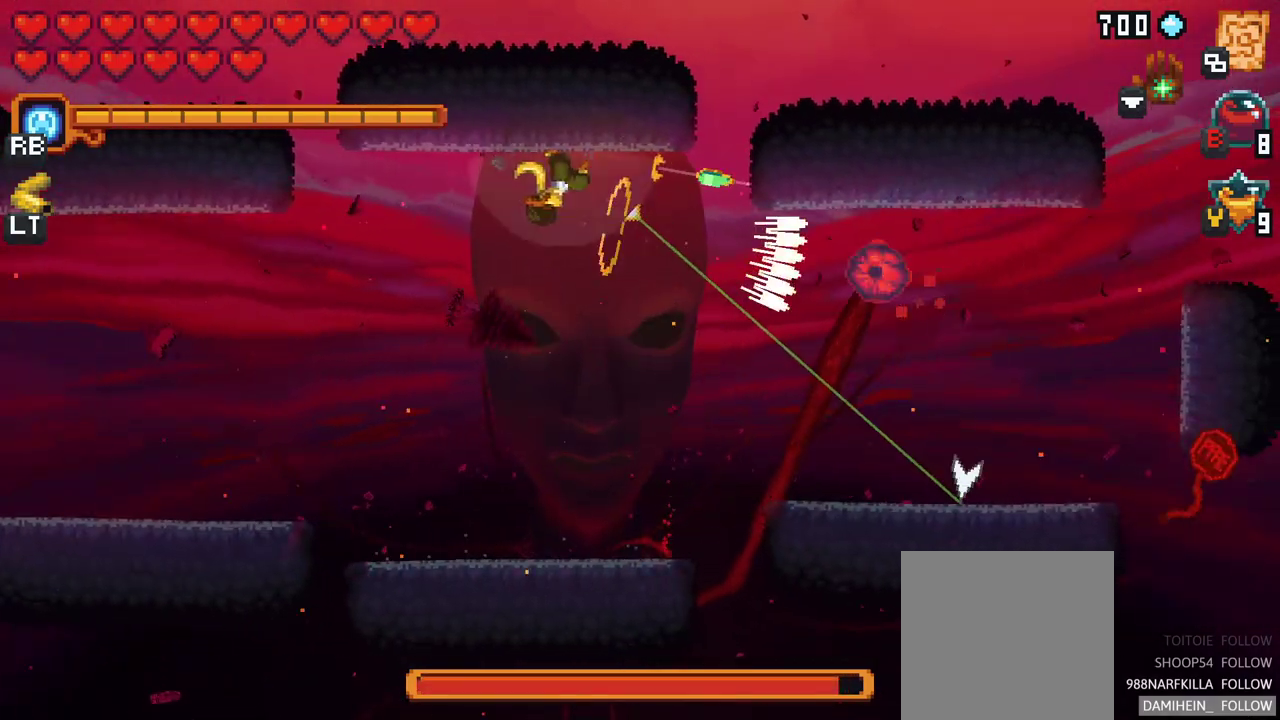
{"buttons": ["A"], "left_stick": "right", "events": [[400, "A", "down"]]}
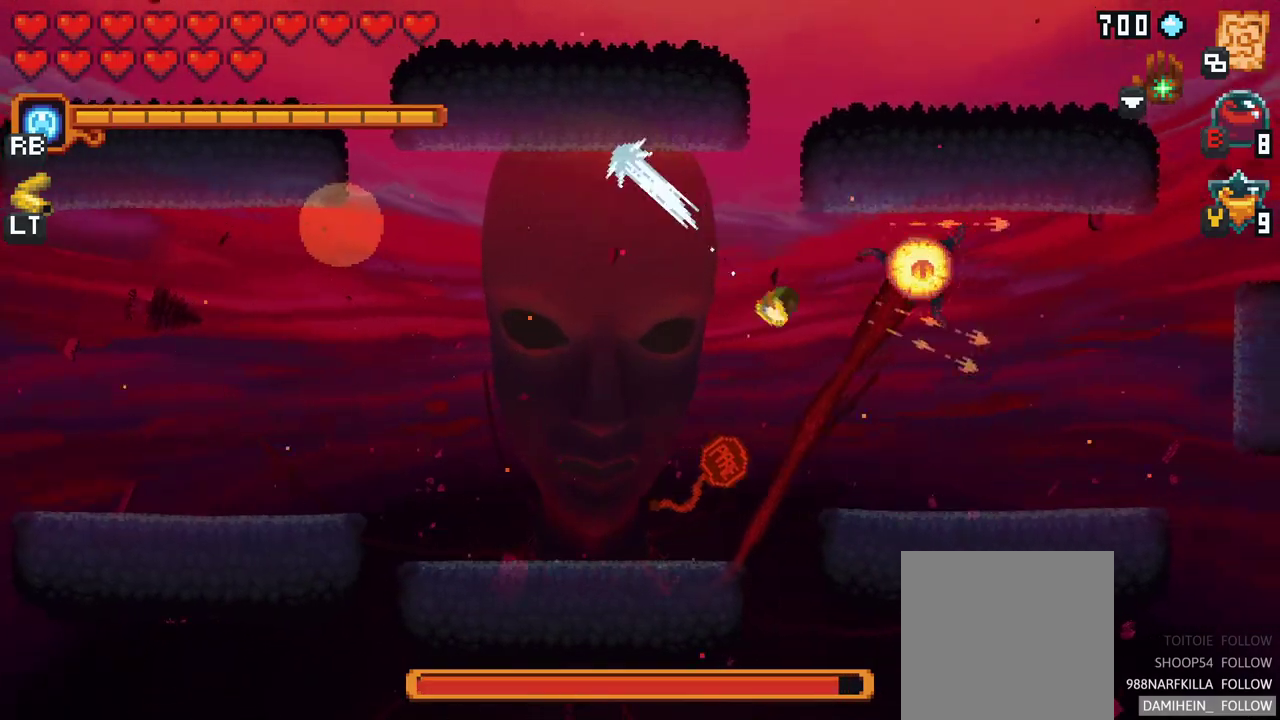
{"buttons": [], "left_stick": "up-left", "events": [[50, "A", "up"], [233, "left_stick", "up"], [383, "left_stick", "up-left"]]}
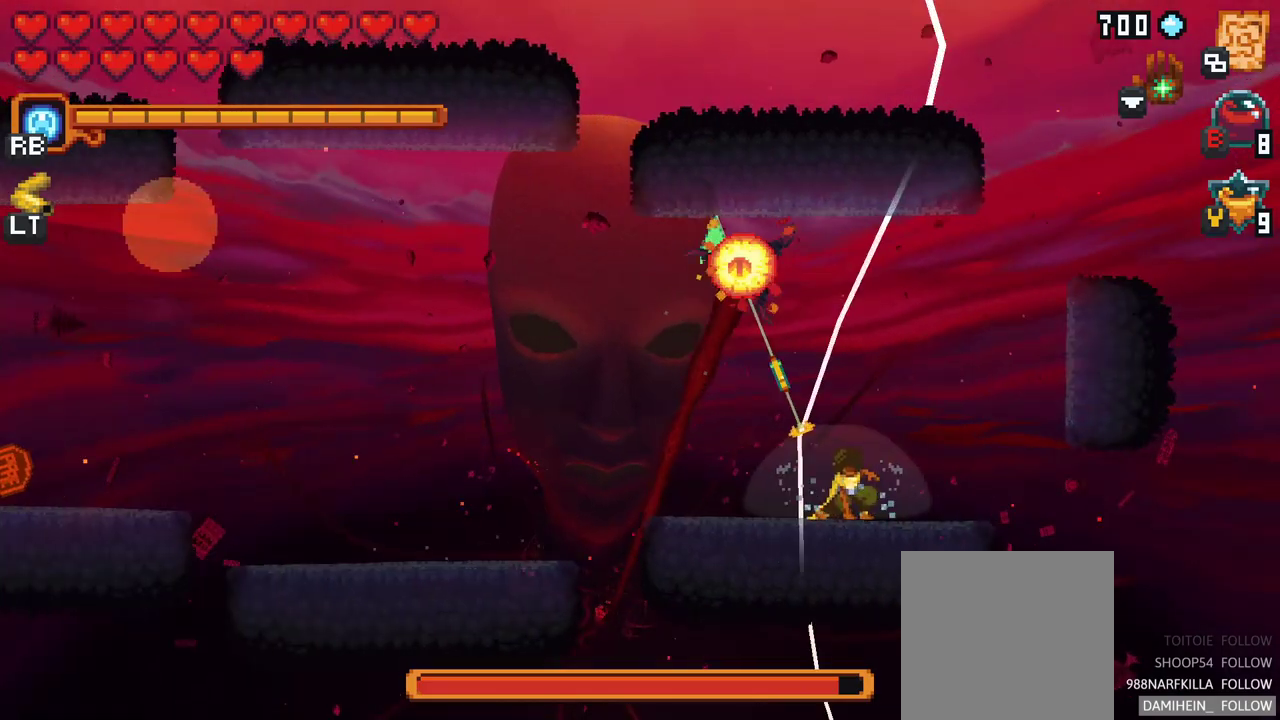
{"buttons": ["A"], "left_stick": "down-left", "events": [[67, "A", "down"], [250, "A", "up"], [433, "left_stick", "down-left"], [467, "A", "down"]]}